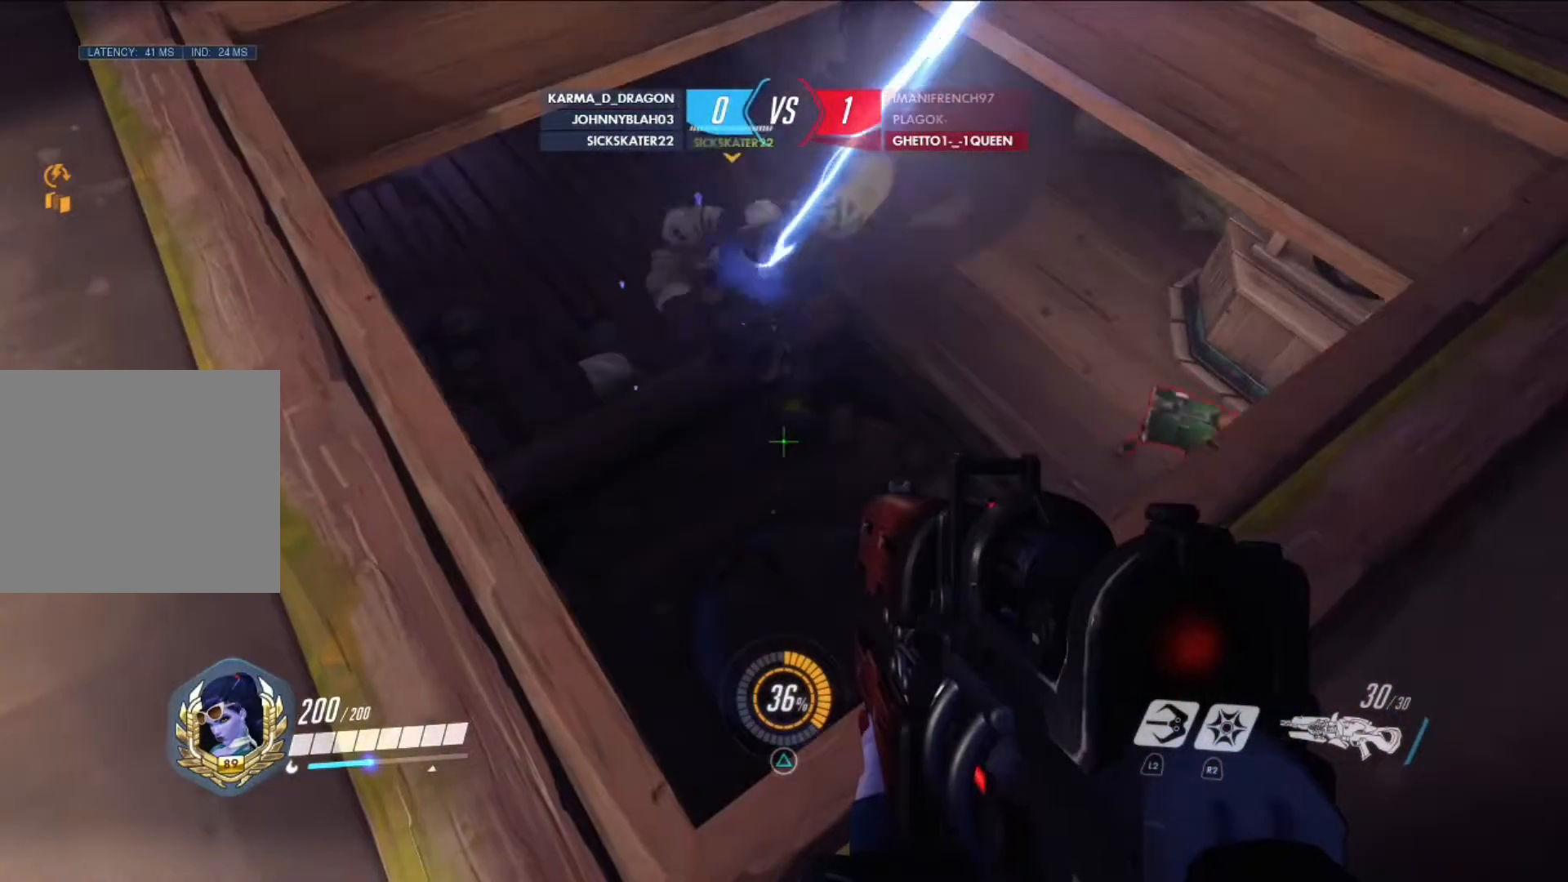
Gameplay with a controller (PlayStation layout); each line is a JSON object with the inputs held at the frame after it. "events" lists button and stick changes between this image and that frame as [ms after this image, input, new state], when the widget could be followed in between.
{"buttons": [], "left_stick": "center", "right_stick": "center", "events": [[83, "R3", "down"], [125, "left_stick", "left"], [250, "R3", "up"], [292, "left_stick", "center"]]}
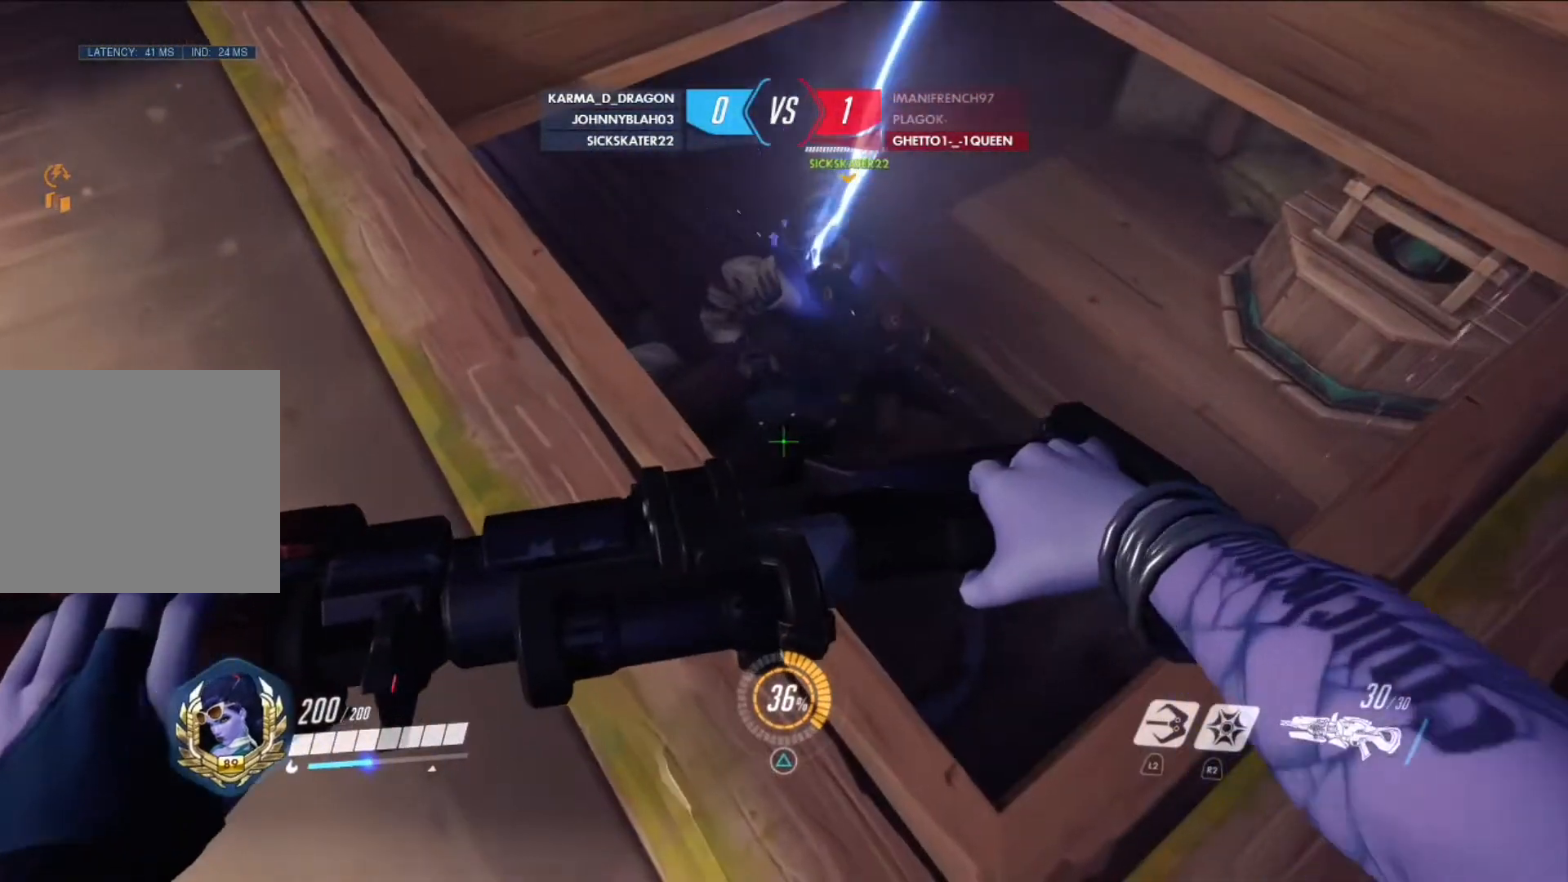
{"buttons": ["R3"], "left_stick": "center", "right_stick": "center", "events": [[42, "right_stick", "right"], [251, "left_stick", "up-left"], [376, "R3", "down"], [376, "left_stick", "center"], [417, "right_stick", "center"]]}
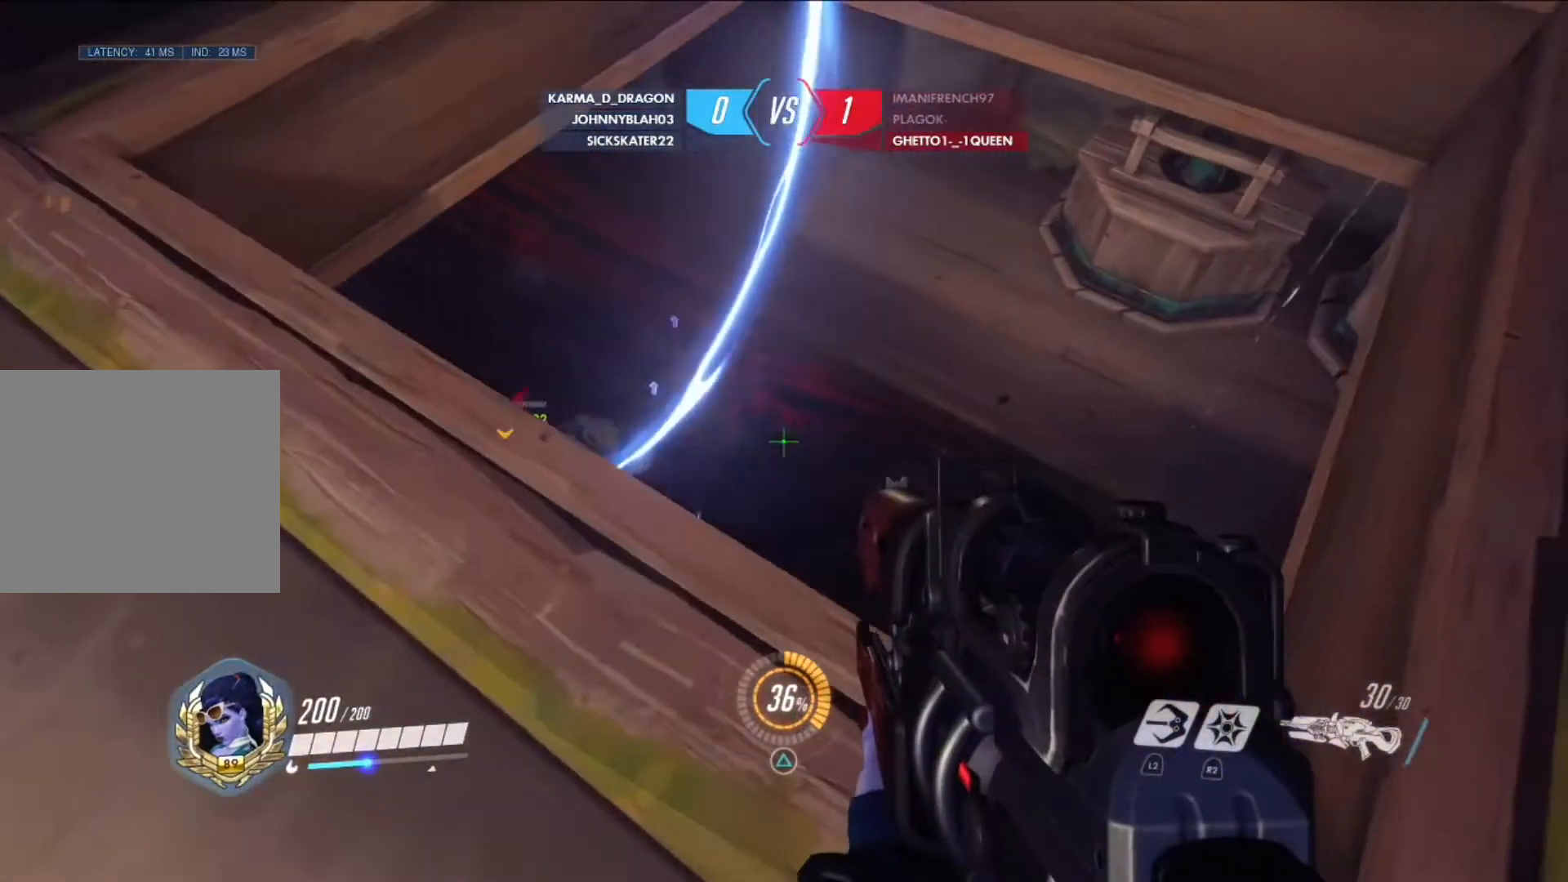
{"buttons": [], "left_stick": "right", "right_stick": "center", "events": [[83, "left_stick", "up-right"], [167, "R3", "up"], [292, "left_stick", "center"], [292, "right_stick", "left"], [375, "left_stick", "right"], [417, "right_stick", "center"]]}
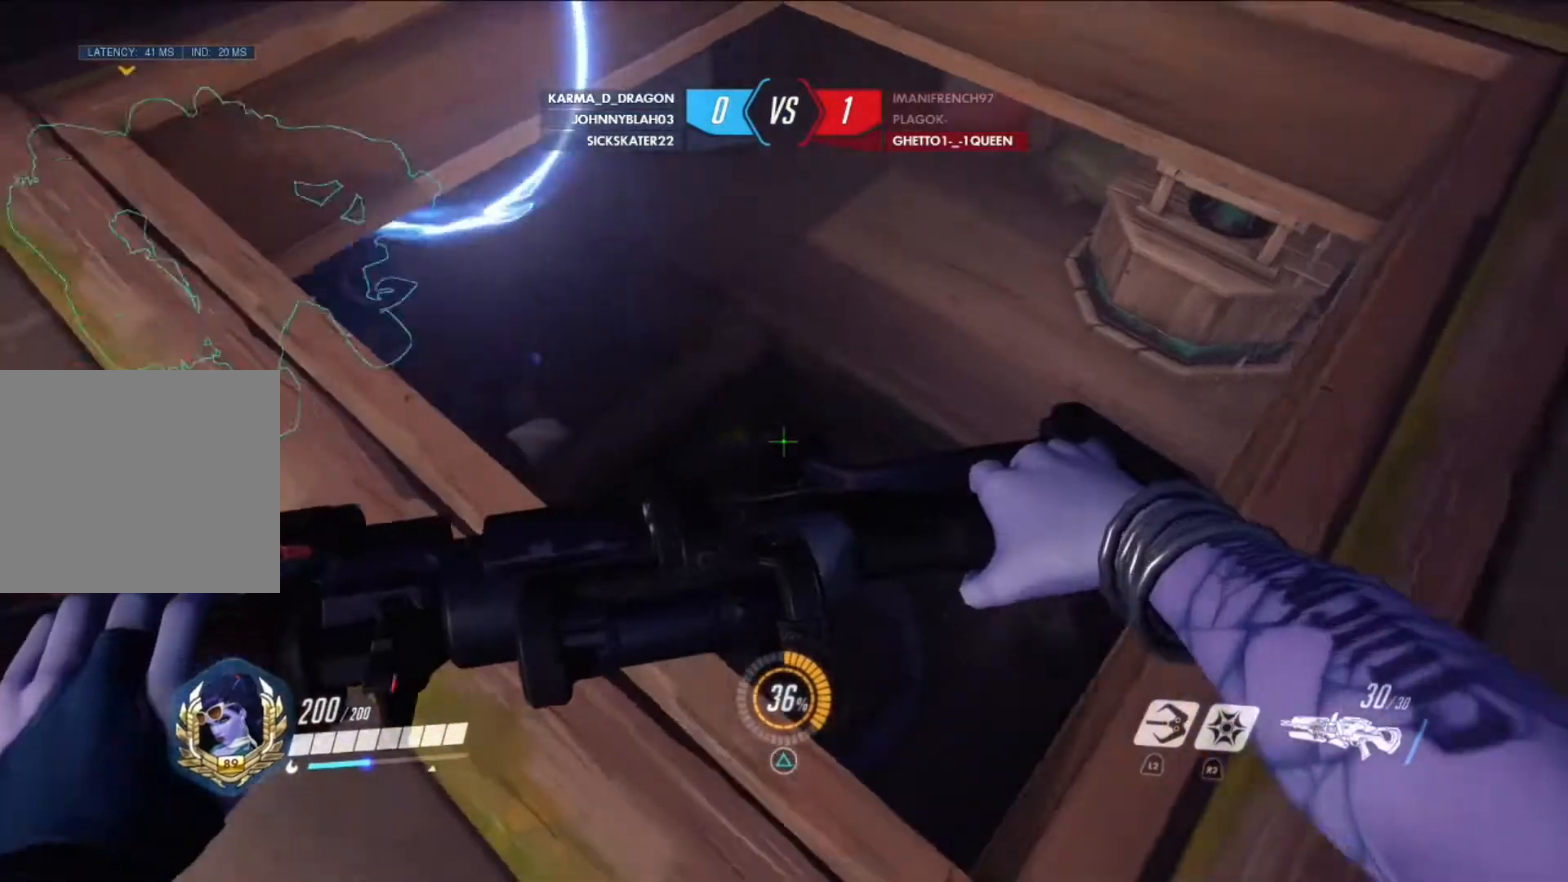
{"buttons": [], "left_stick": "right", "right_stick": "up-left", "events": [[42, "right_stick", "left"], [376, "left_stick", "center"], [376, "right_stick", "up-left"], [501, "left_stick", "right"]]}
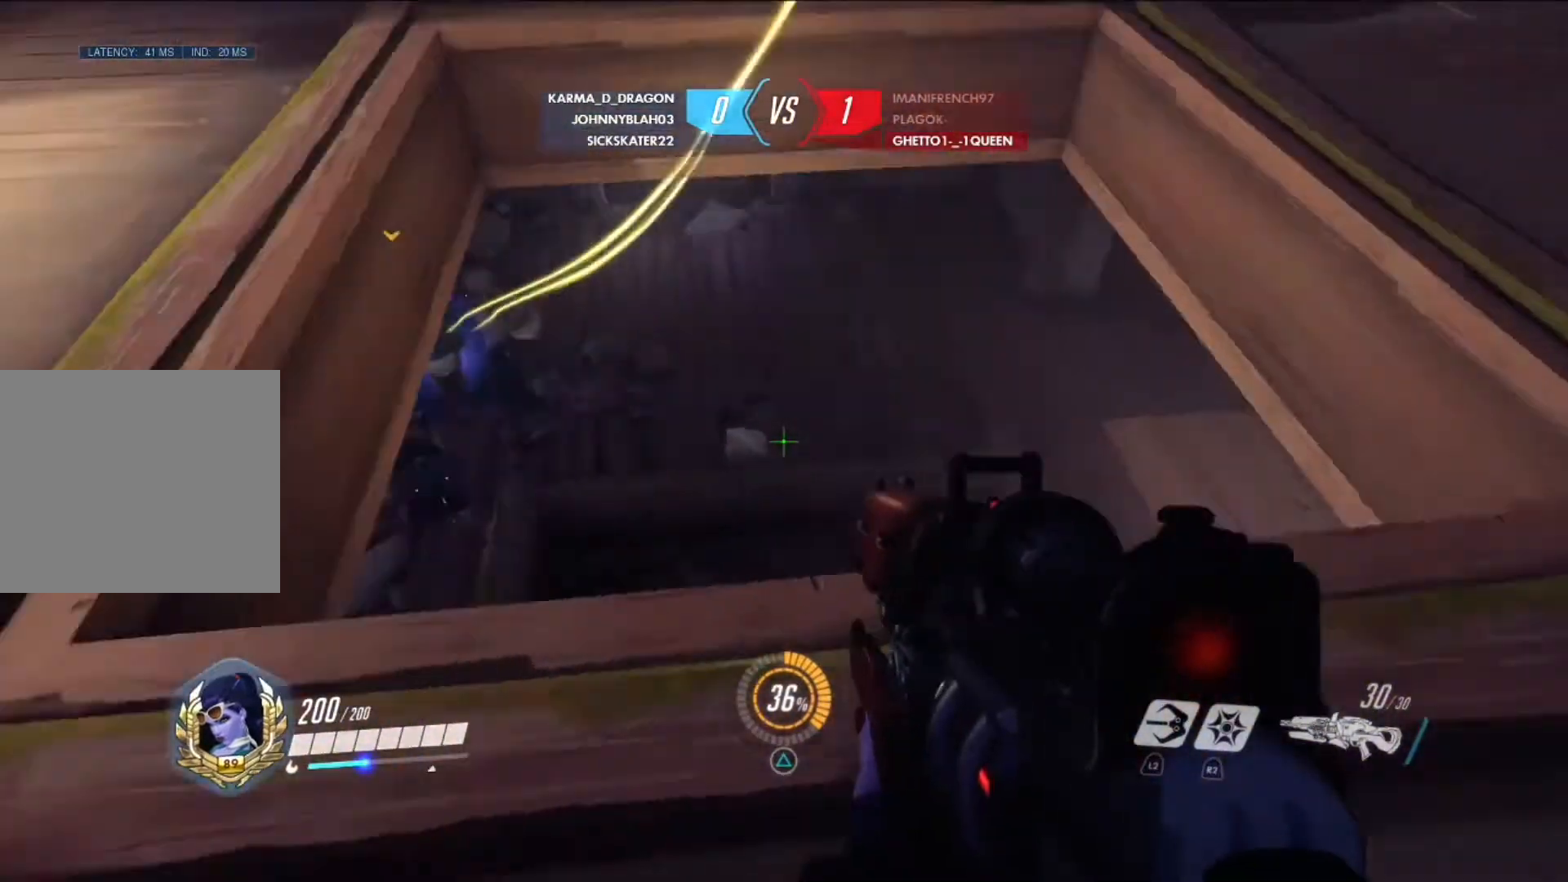
{"buttons": [], "left_stick": "right", "right_stick": "center", "events": [[167, "right_stick", "left"], [375, "right_stick", "center"]]}
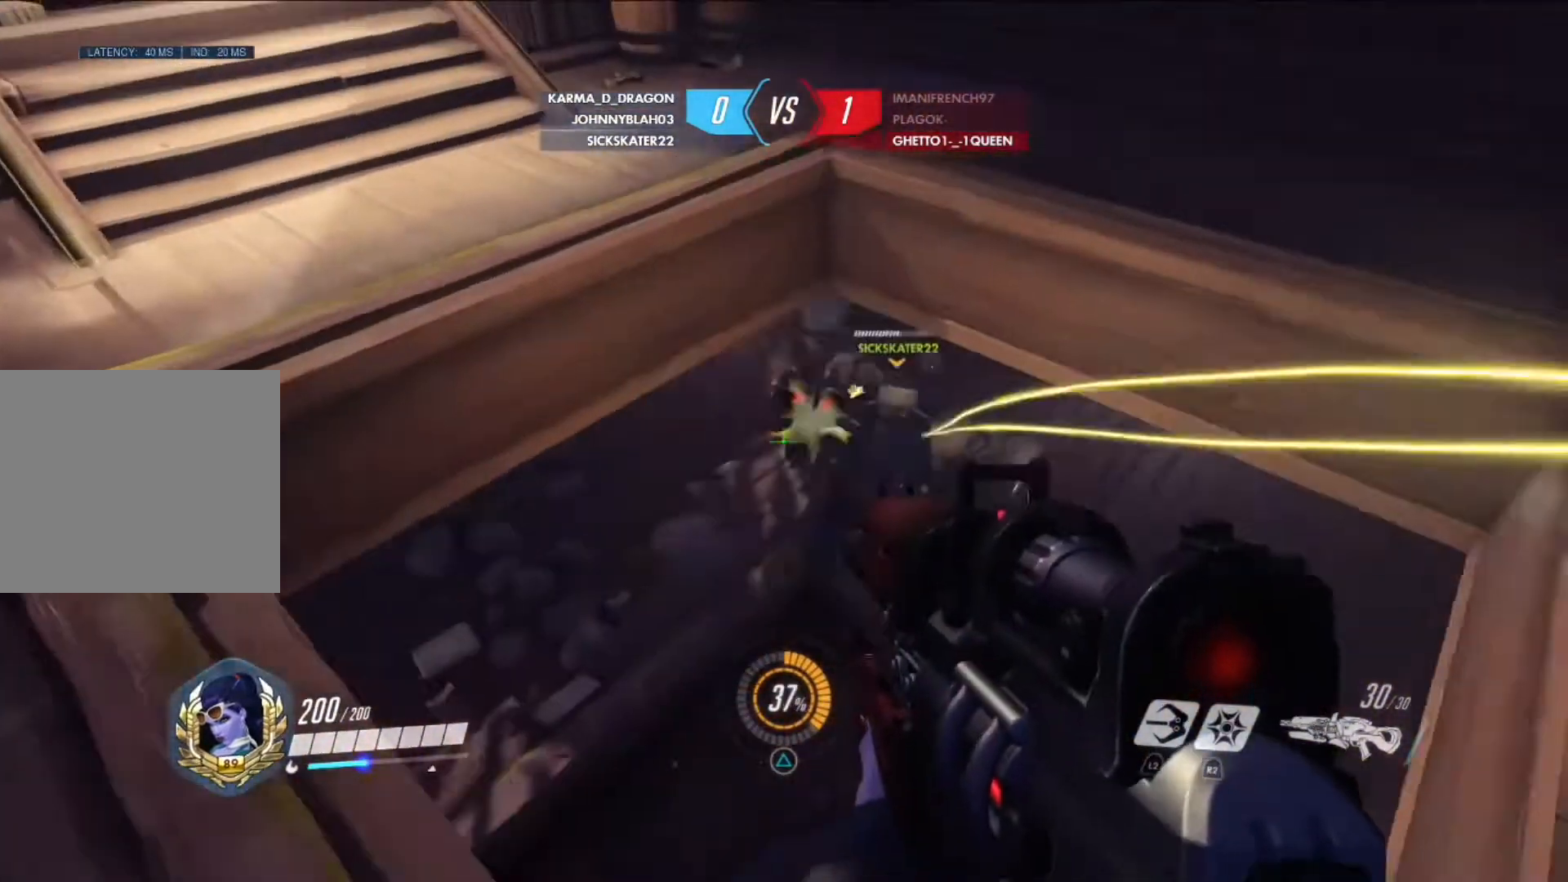
{"buttons": [], "left_stick": "center", "right_stick": "center", "events": [[167, "R3", "down"], [292, "R3", "up"], [292, "right_stick", "left"], [376, "left_stick", "center"], [501, "right_stick", "center"]]}
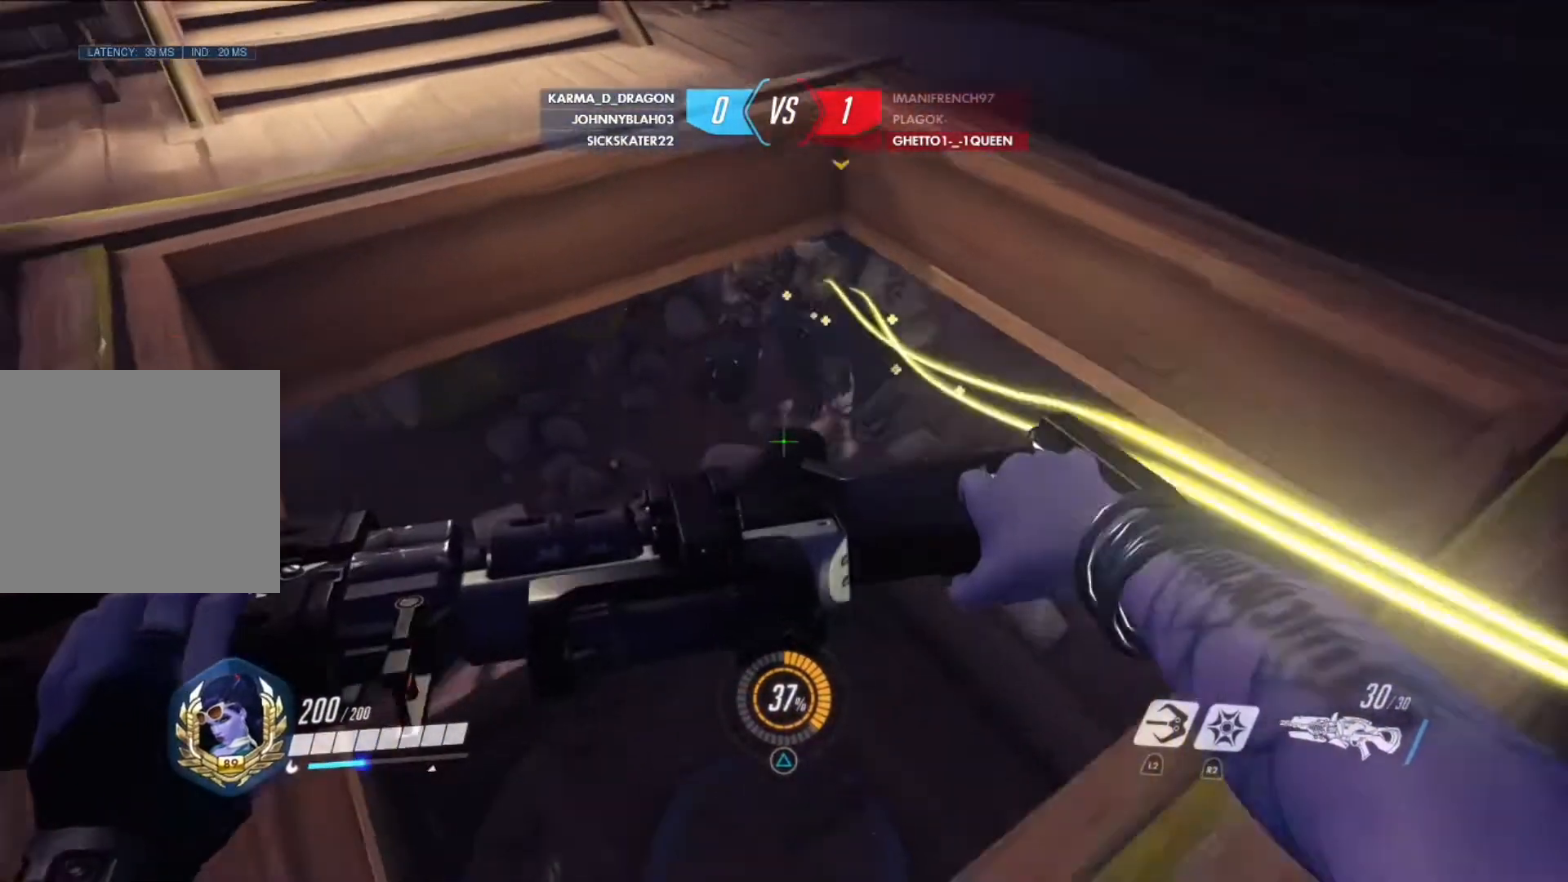
{"buttons": [], "left_stick": "right", "right_stick": "center", "events": [[125, "left_stick", "right"], [250, "right_stick", "left"], [417, "right_stick", "center"]]}
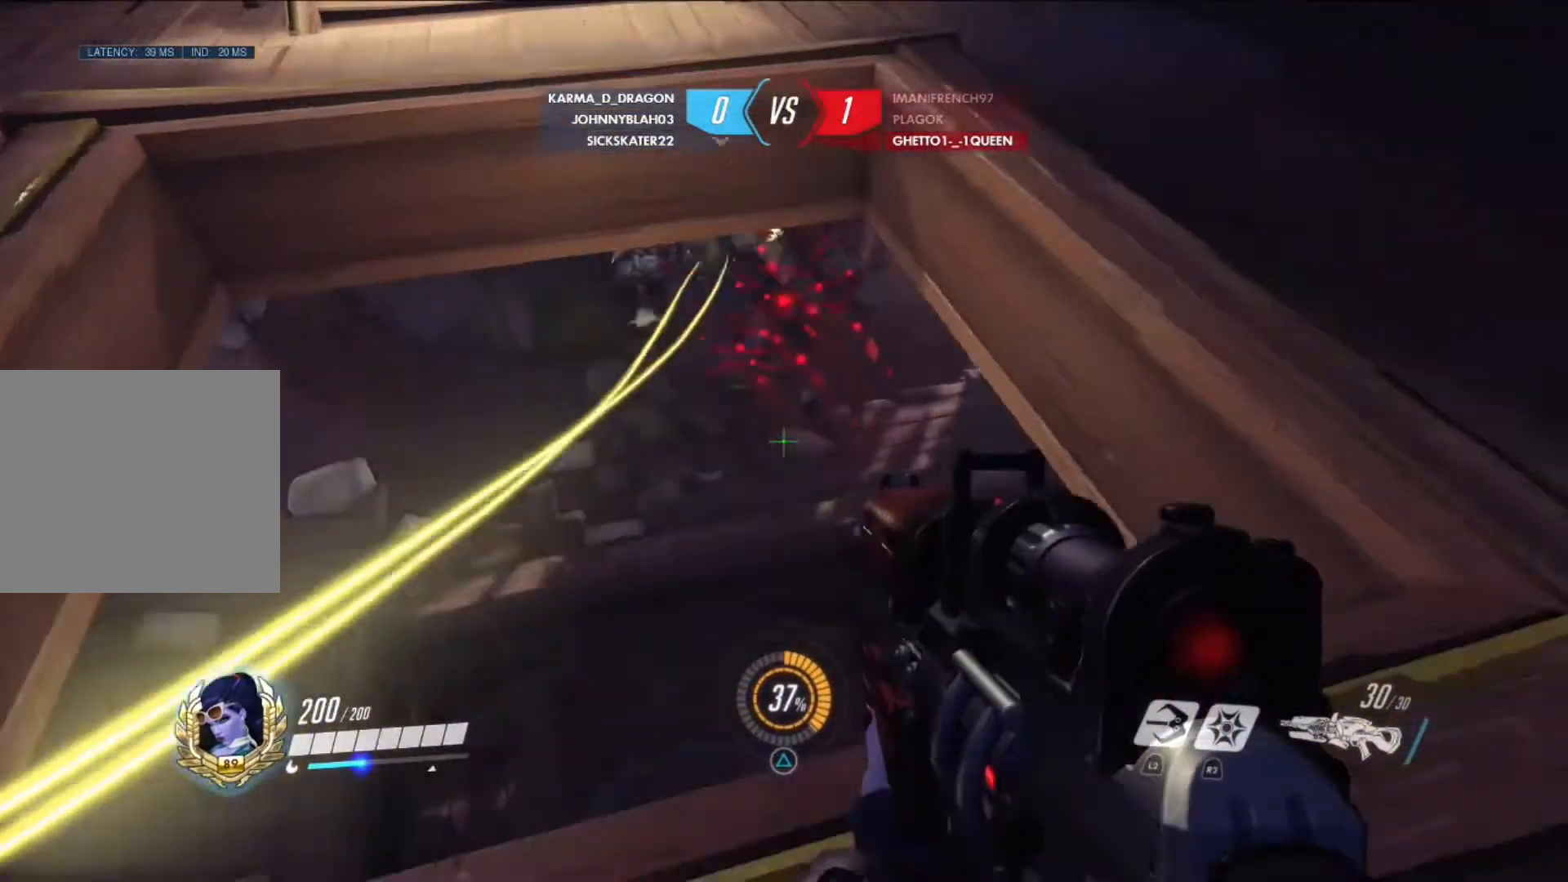
{"buttons": [], "left_stick": "right", "right_stick": "center", "events": [[42, "R3", "down"], [125, "left_stick", "center"], [167, "R3", "up"], [251, "right_stick", "left"], [334, "left_stick", "right"], [376, "right_stick", "center"]]}